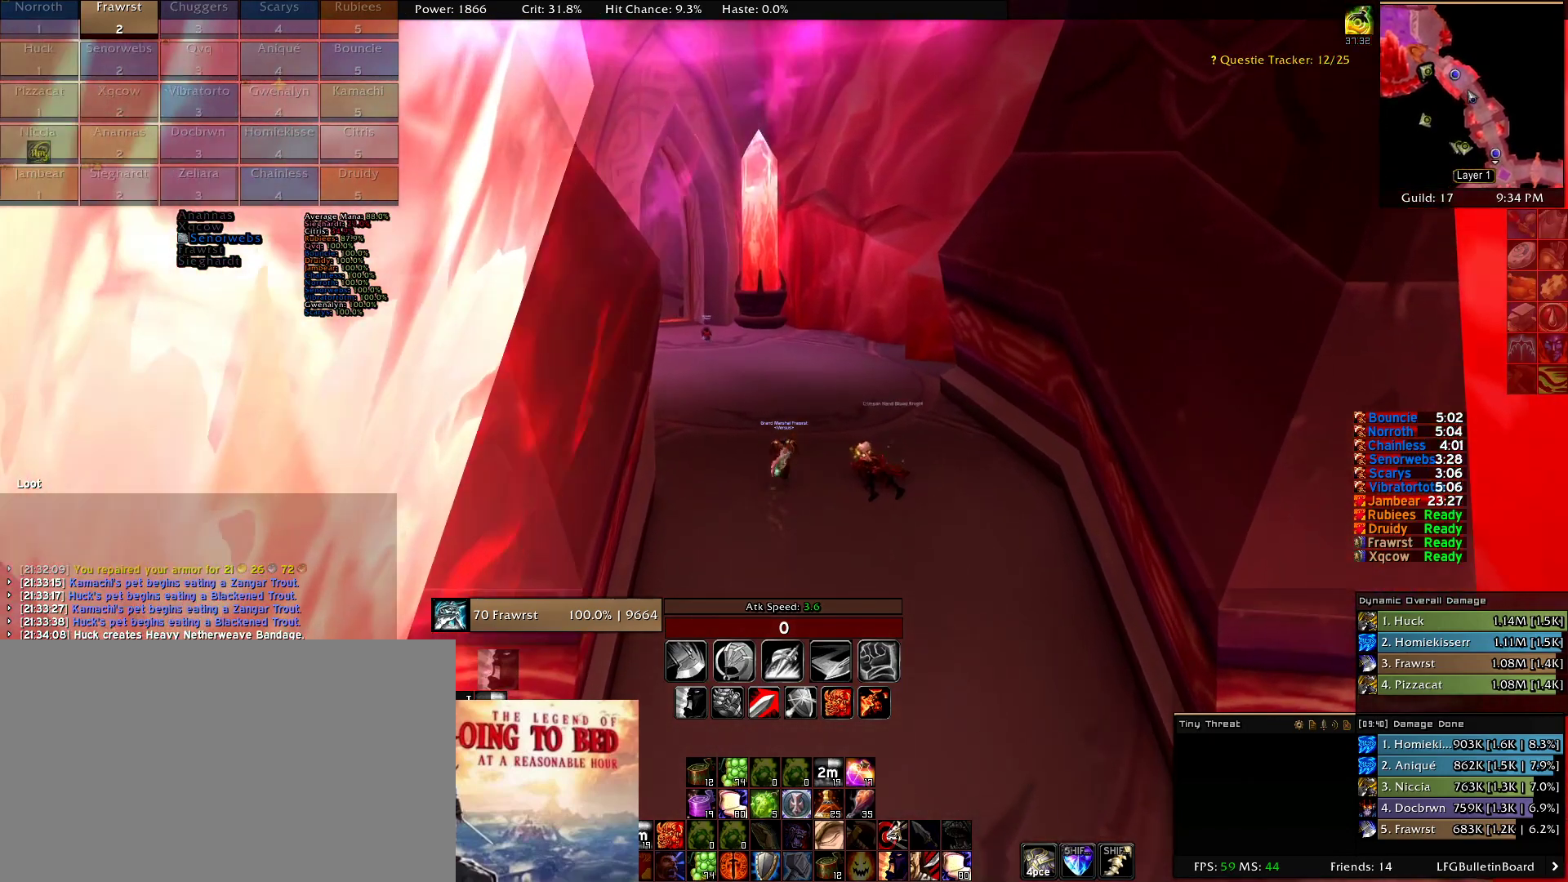
Gameplay with keyboard and mouse; each line is a JSON object with the keys and mouse buttons held at the frame after it. "events" lists presses ("down") and releases ("up") of "1", "2", "3", "4", "5", "a", "alt", "c", "caps_lock", "ctrl", "d", "e", "f", "g", "q", "r", "s", "shift", "t", "tab", "v", "w", "x", "z", "mouse_left", "mouse_wheel" and "mouse_right" between this image and that frame as [ms after this image, input, new state], when the widget could be followed in between. "mouse_left", "mouse_wheel", "mouse_right" = the "left", "wheel", "right" buttons of the "mouse" list. No other keys are recorded. "wheel" means that the mouse wheel is clicked or scrolled. Mouse movement is not recorded.
{"keys": [], "mouse": ["left", "right"], "events": [[417, "mouse_left", "down"], [417, "mouse_right", "down"]]}
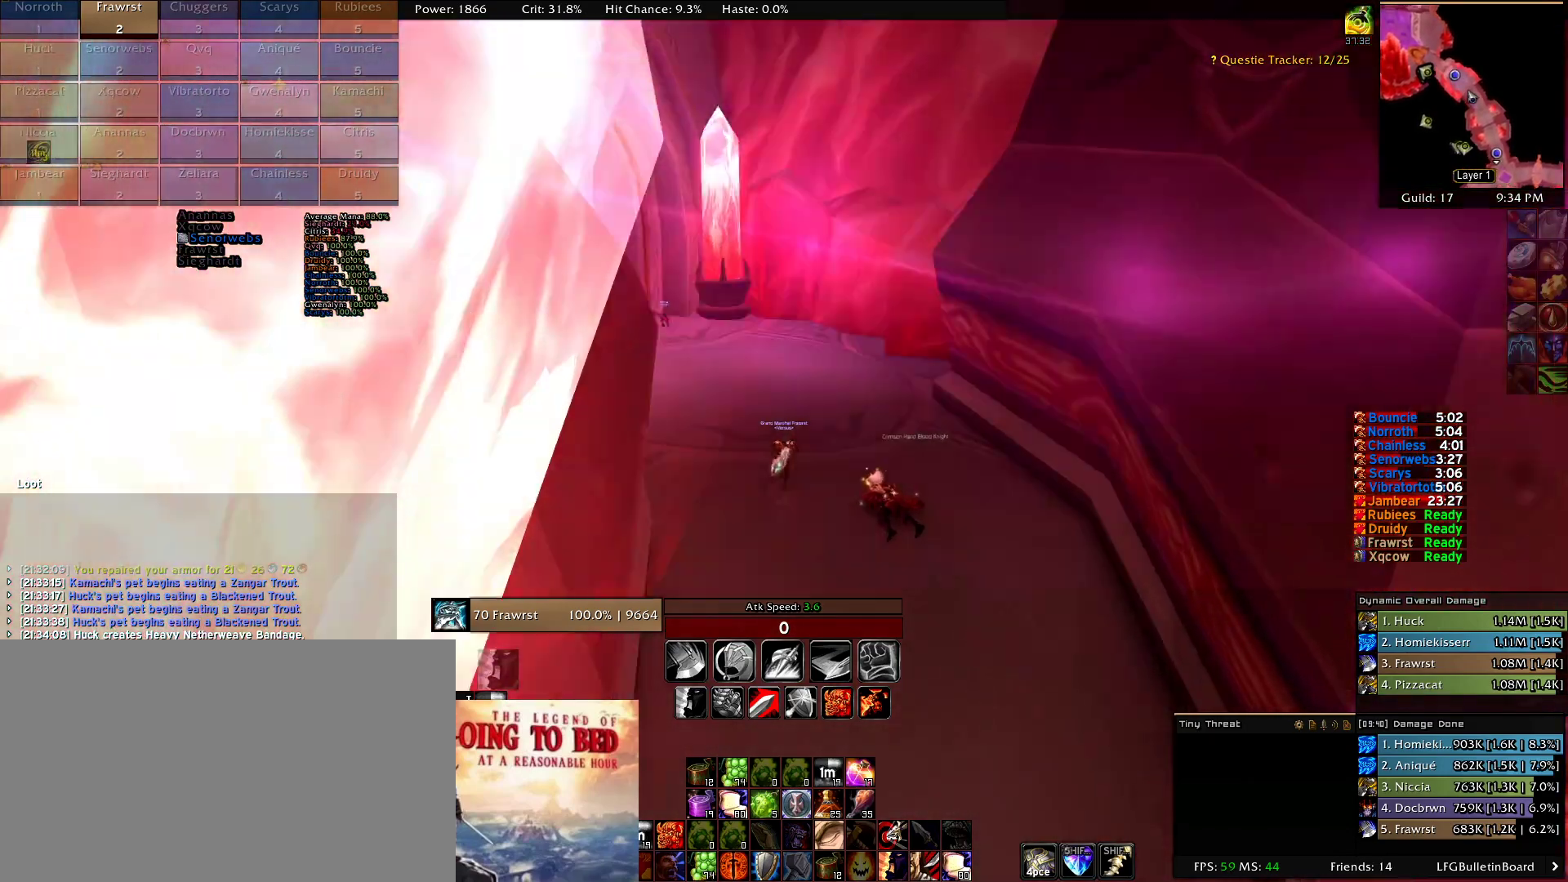
{"keys": [], "mouse": [], "events": [[67, "mouse_left", "up"], [67, "mouse_right", "up"], [350, "mouse_right", "down"], [434, "mouse_right", "up"]]}
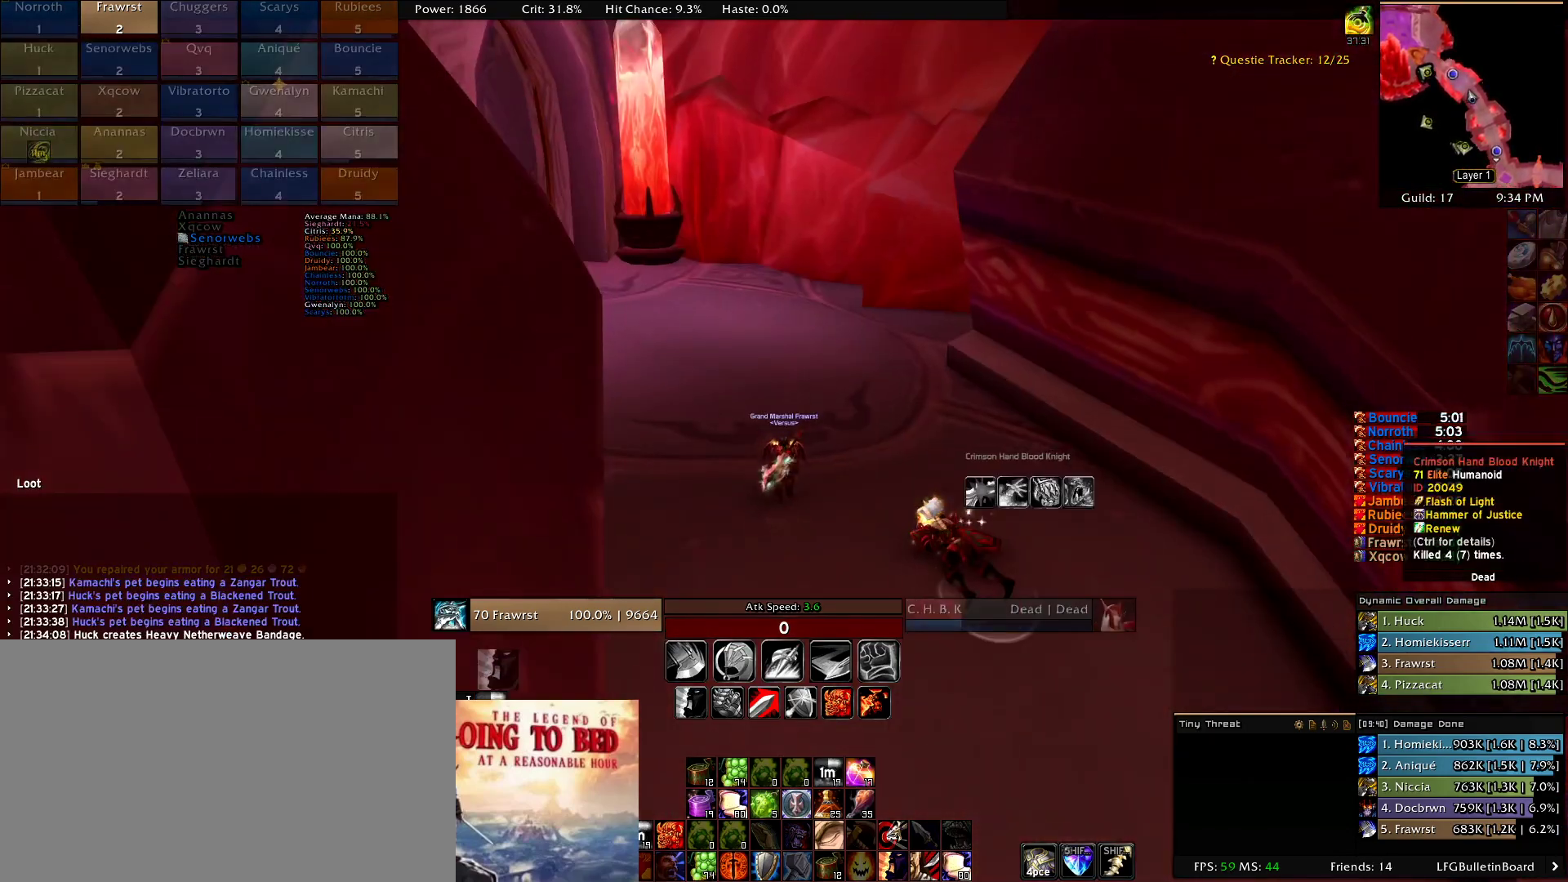
{"keys": [], "mouse": [], "events": []}
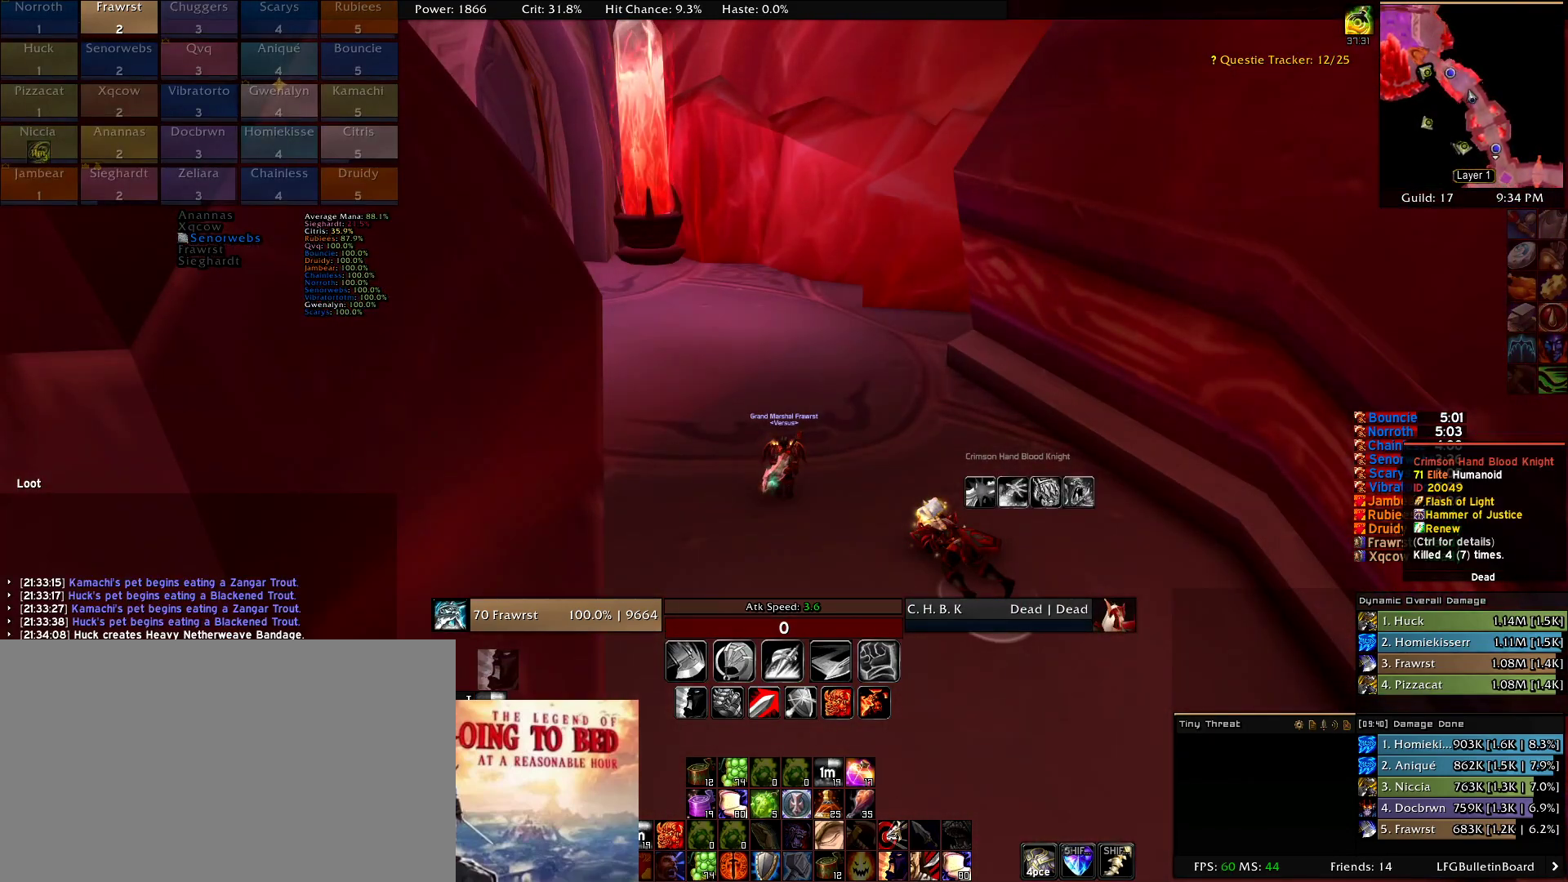
{"keys": [], "mouse": ["left", "right"], "events": [[50, "mouse_right", "down"], [284, "mouse_left", "down"]]}
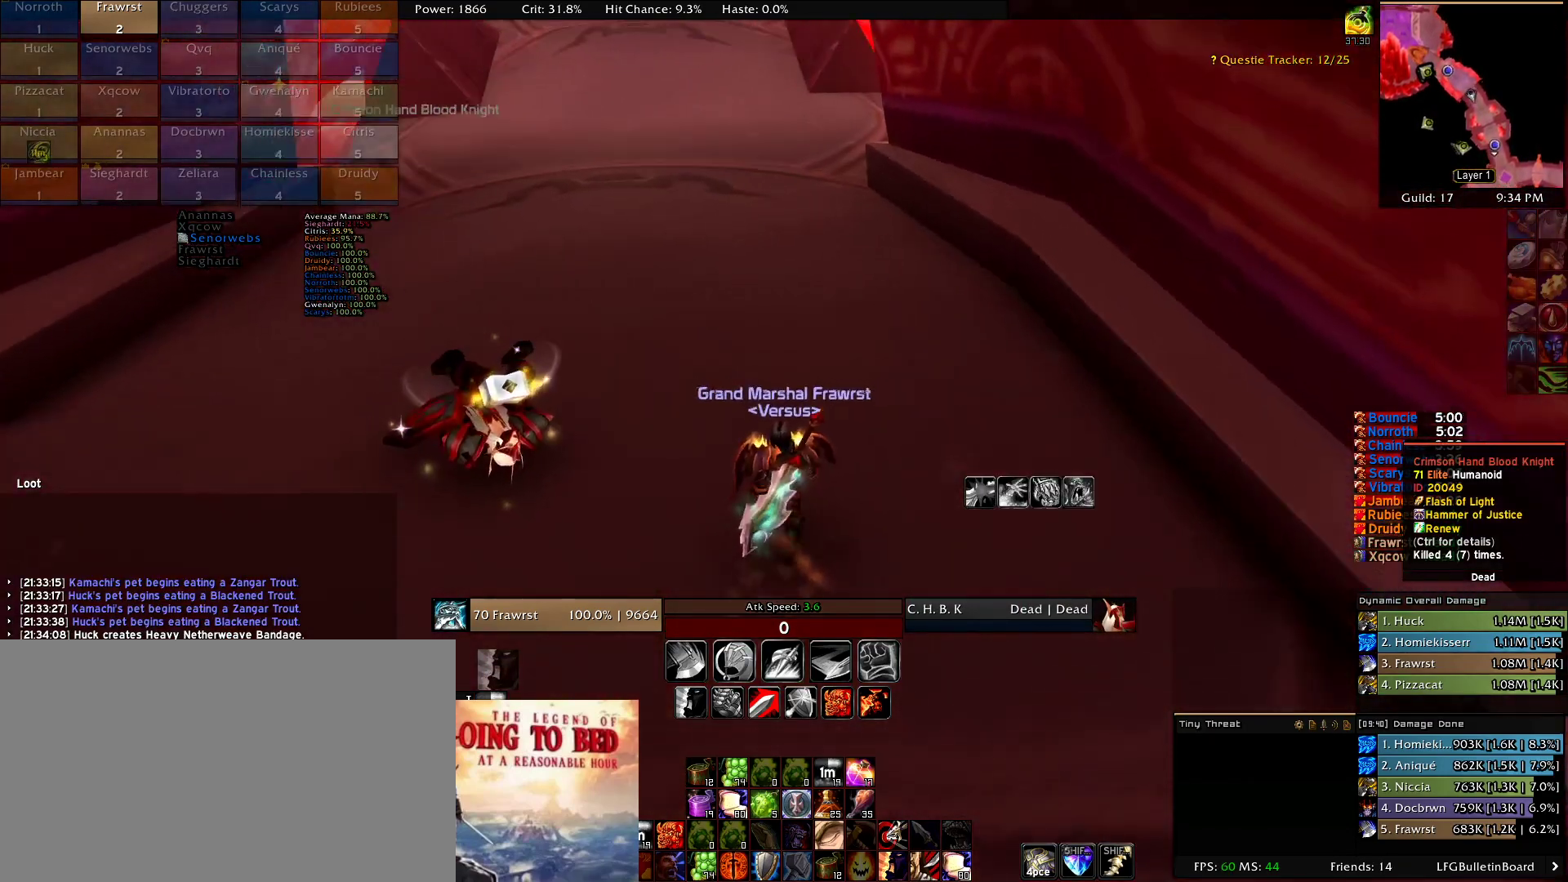
{"keys": [], "mouse": [], "events": [[384, "mouse_left", "up"], [384, "mouse_right", "up"]]}
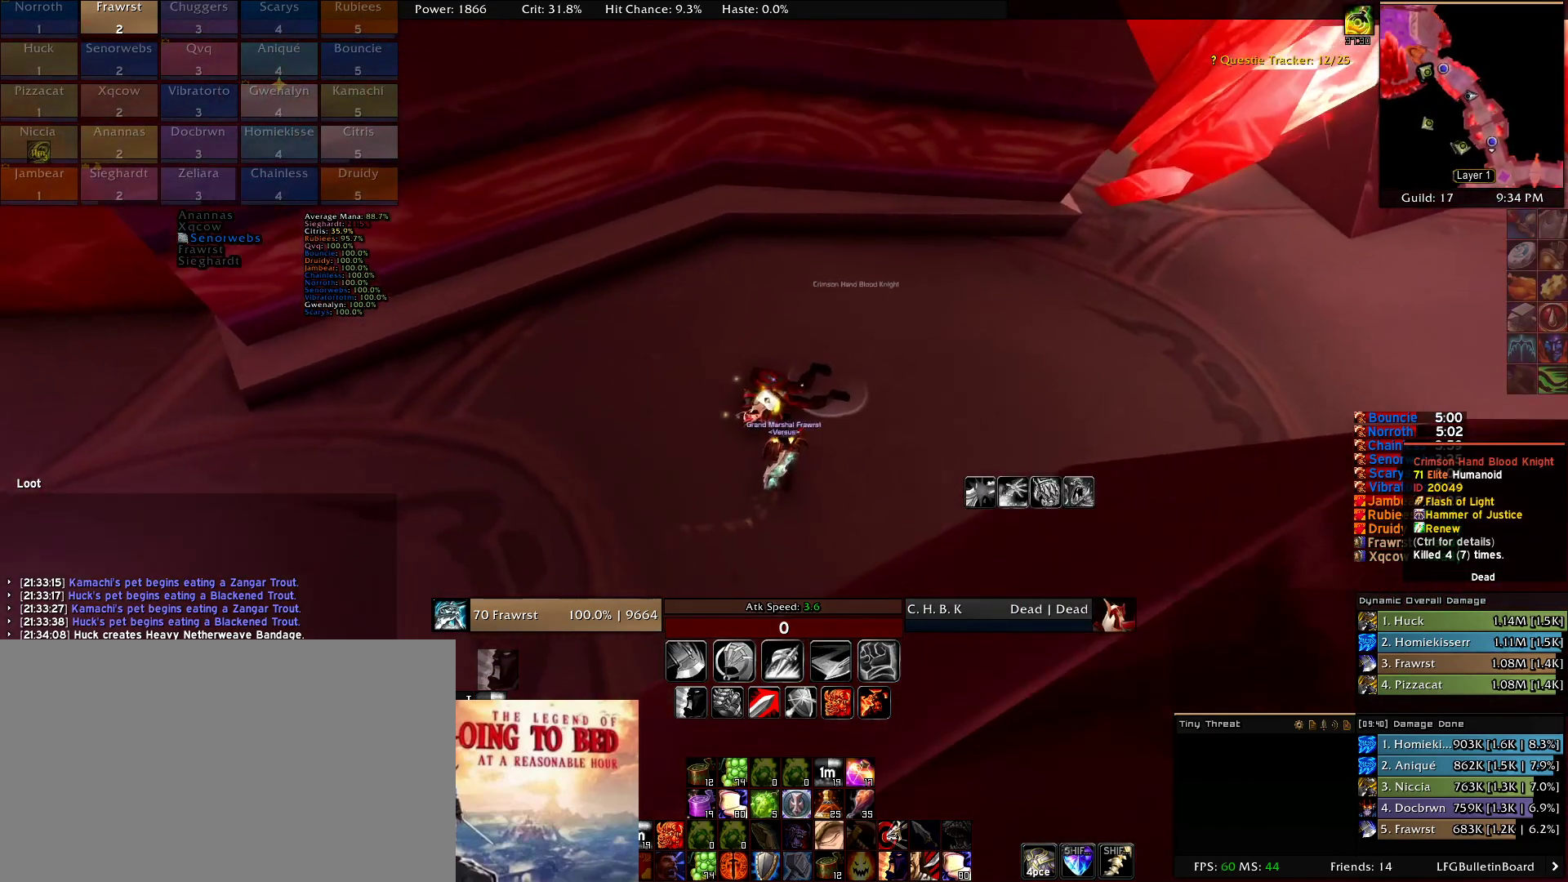
{"keys": [], "mouse": [], "events": [[134, "mouse_right", "down"], [167, "mouse_right", "up"], [317, "mouse_right", "down"], [400, "mouse_right", "up"]]}
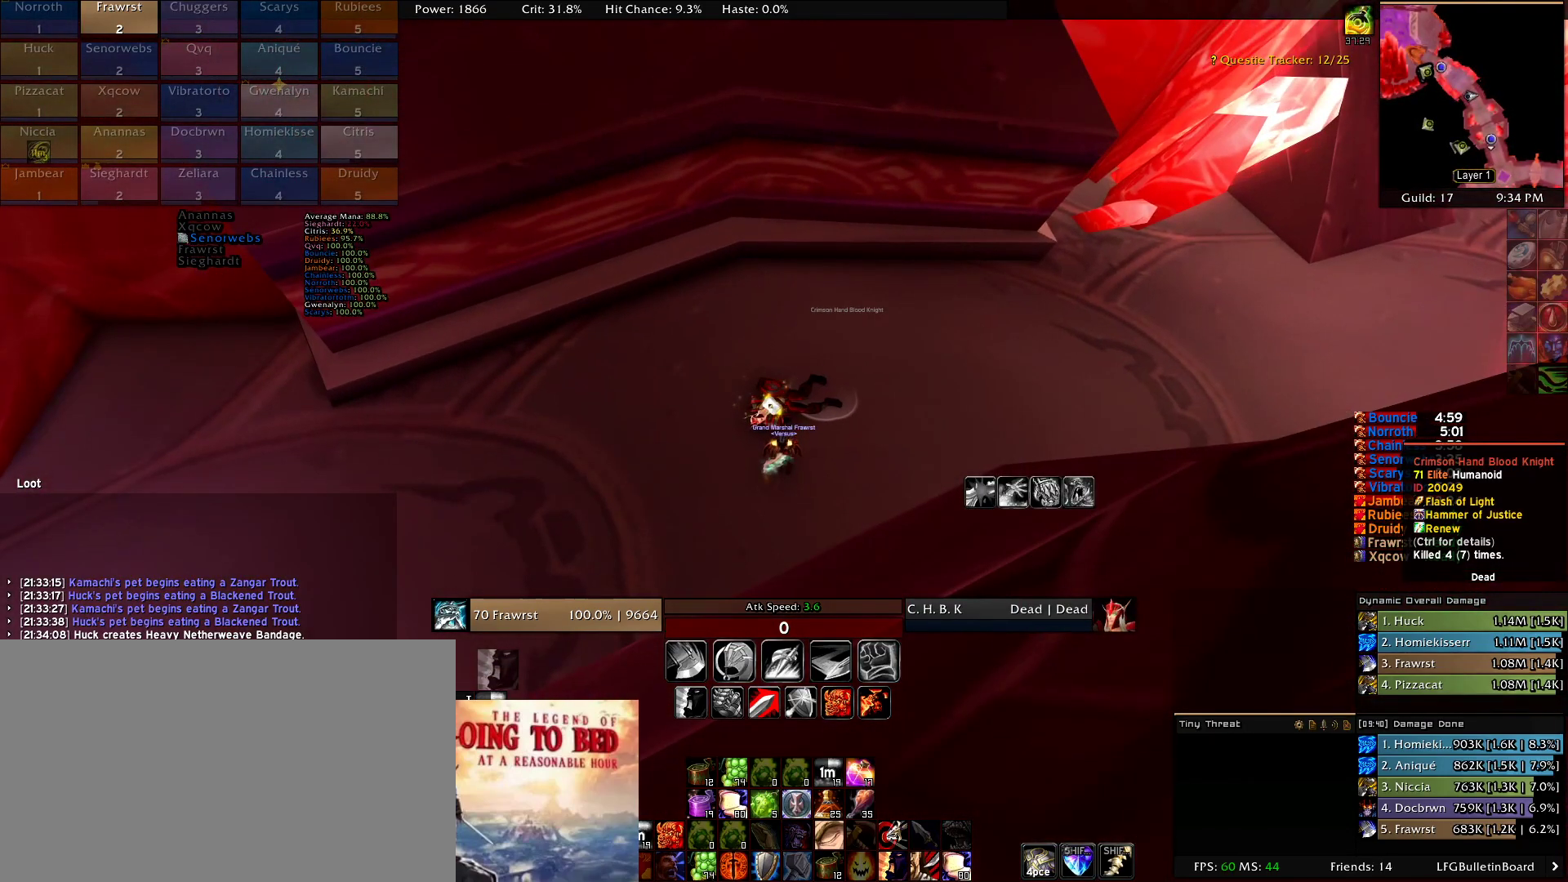
{"keys": [], "mouse": [], "events": []}
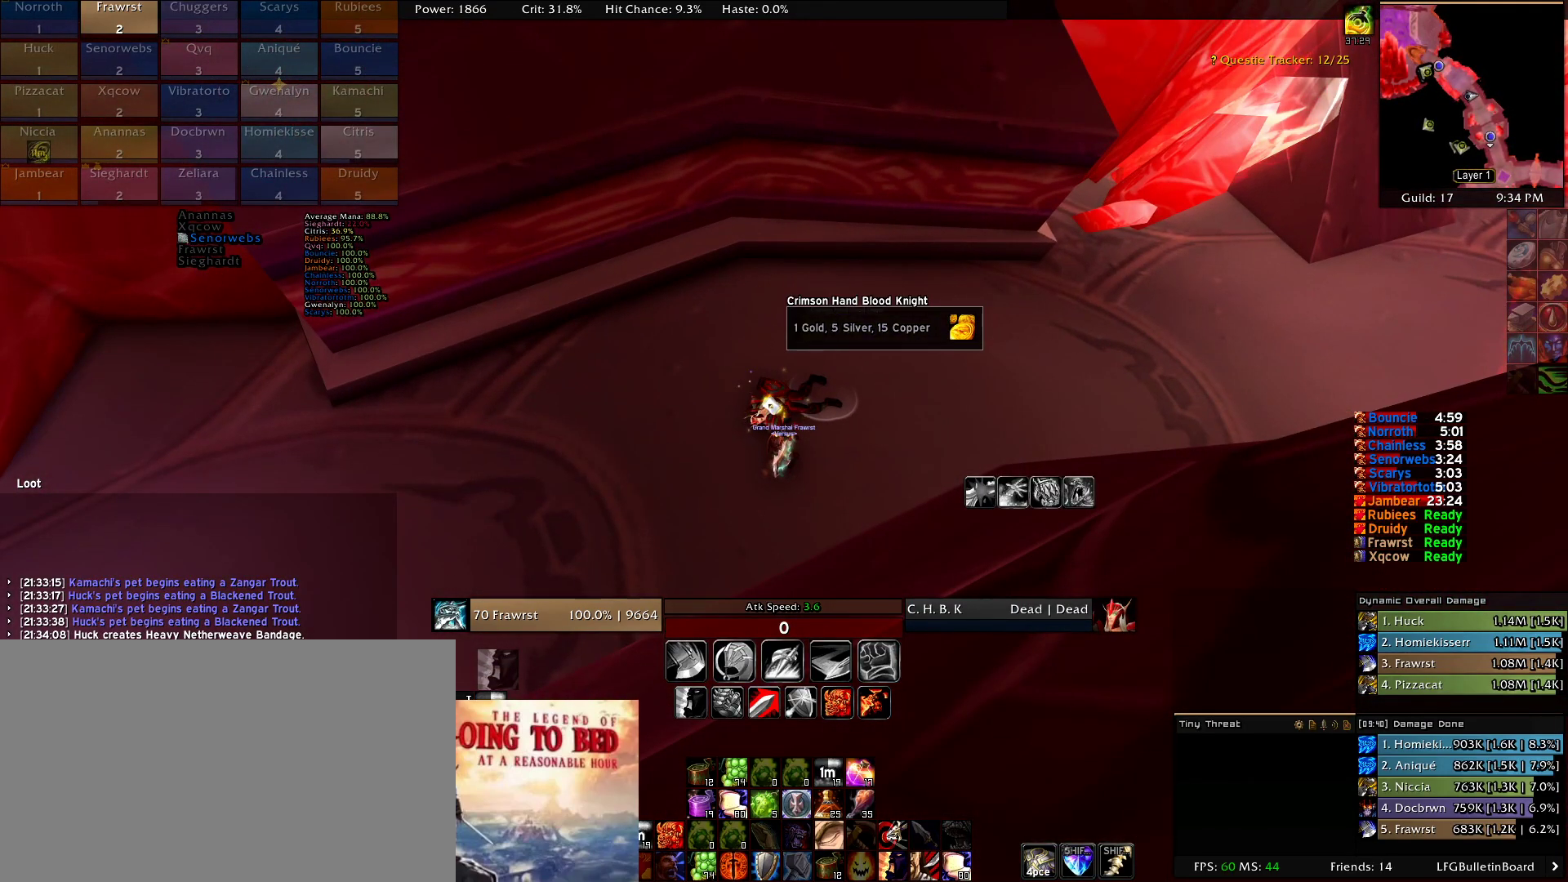
{"keys": [], "mouse": ["right"], "events": [[117, "mouse_right", "down"], [350, "mouse_wheel", "down"], [484, "mouse_wheel", "up"]]}
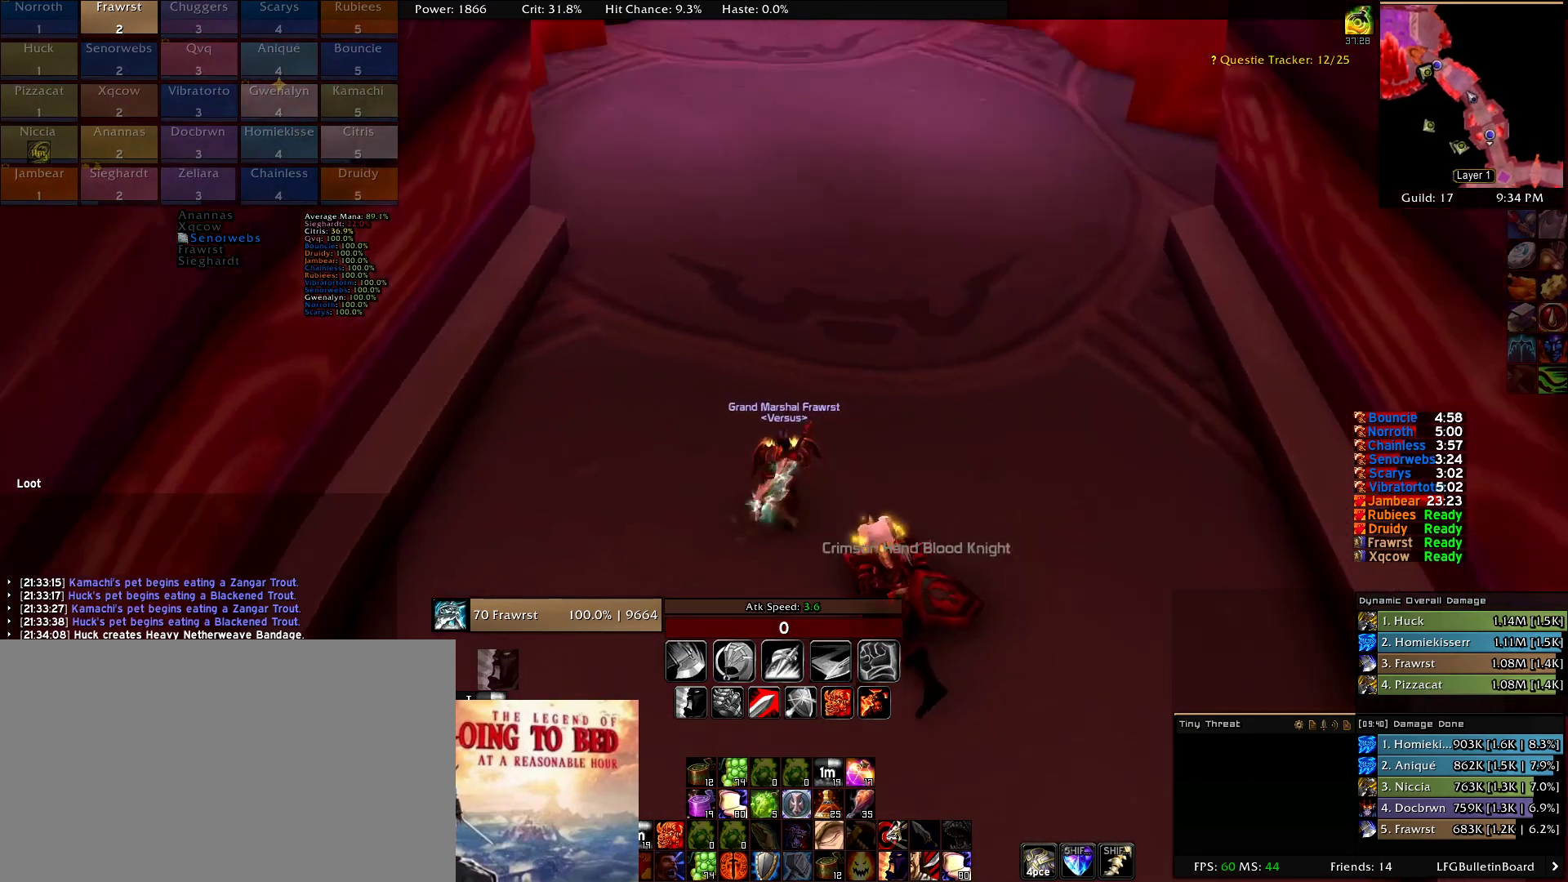
{"keys": [], "mouse": ["right"], "events": []}
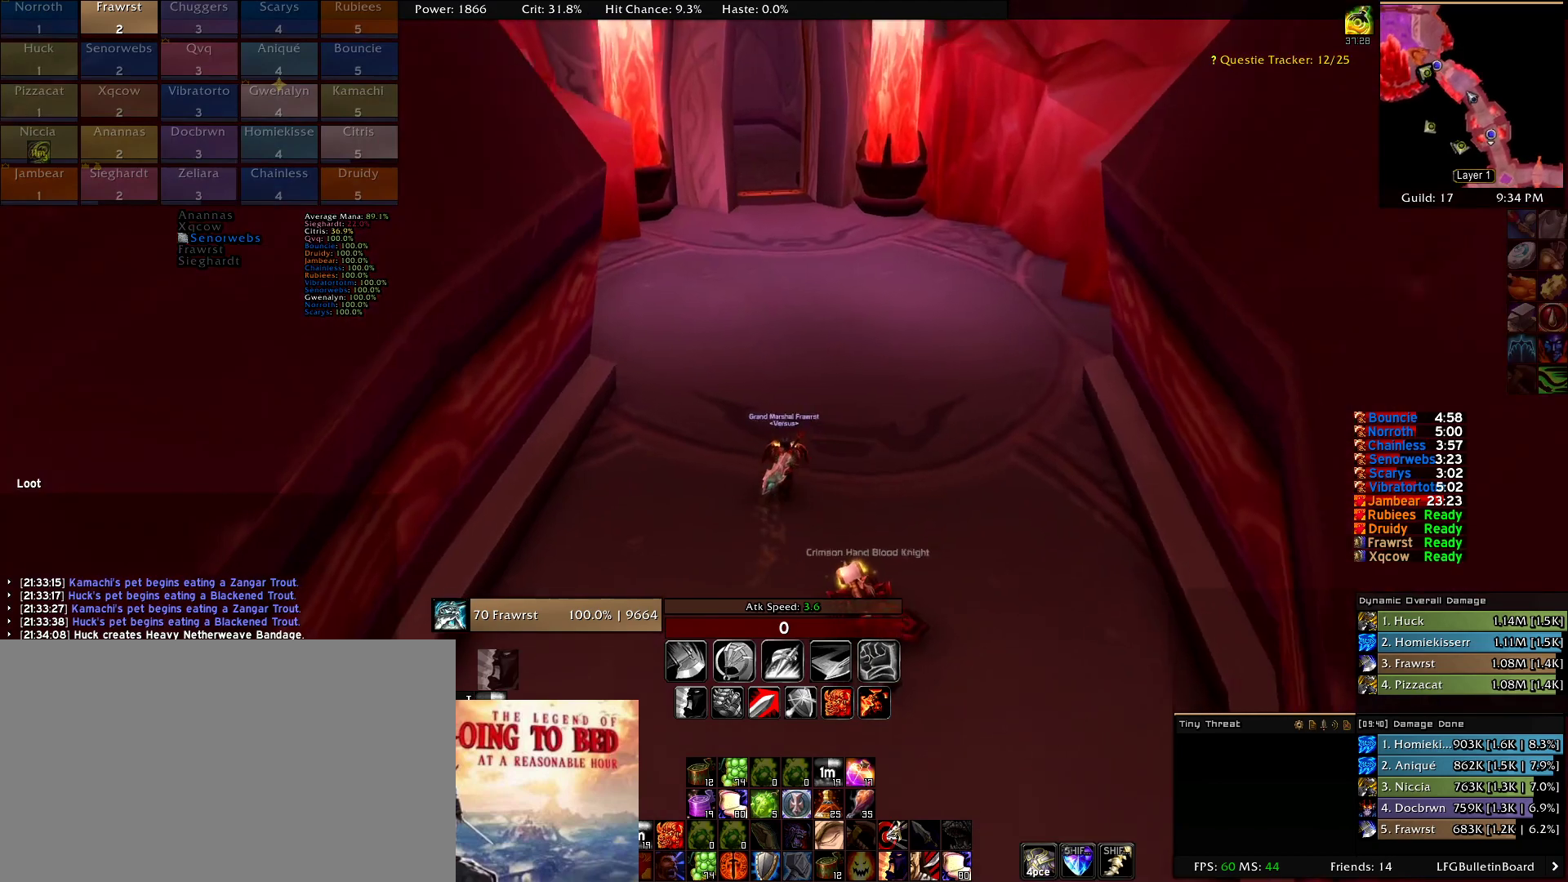
{"keys": [], "mouse": [], "events": [[334, "mouse_right", "up"]]}
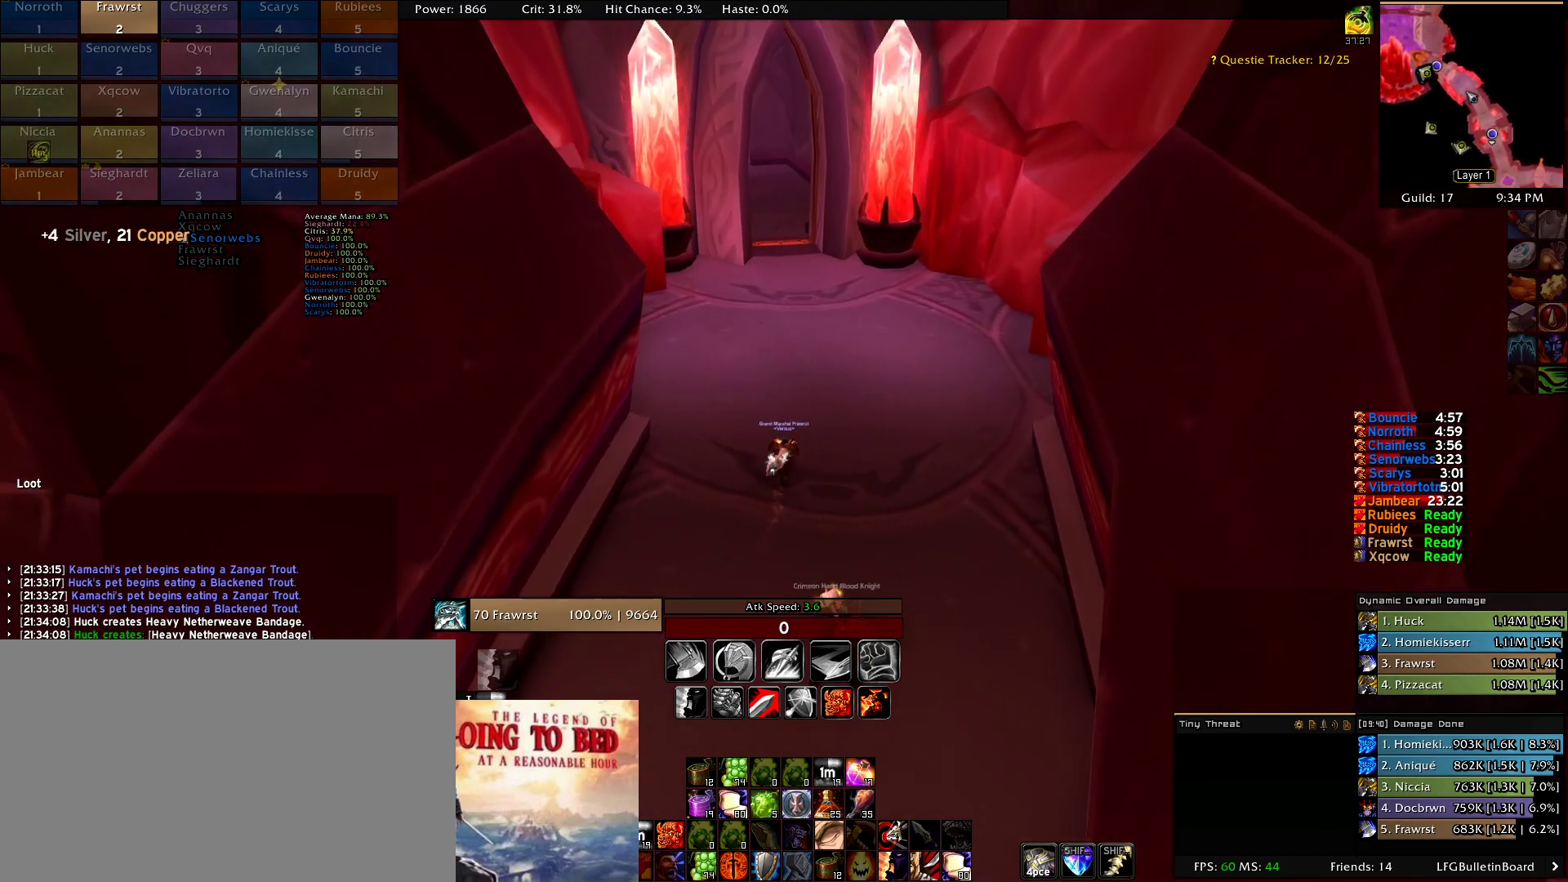
{"keys": [], "mouse": [], "events": []}
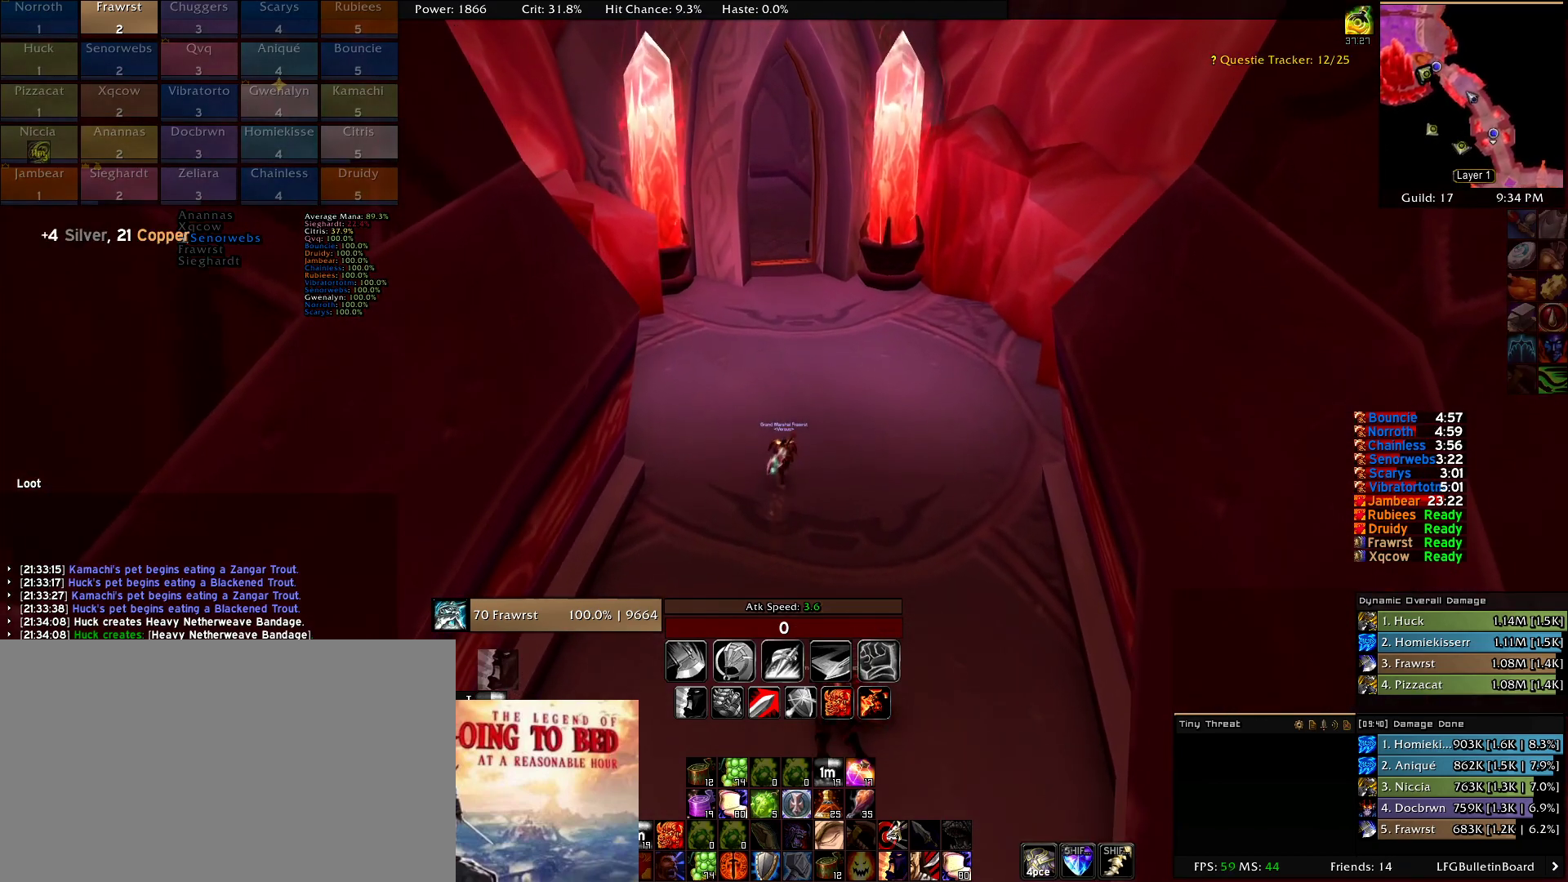
{"keys": [], "mouse": [], "events": []}
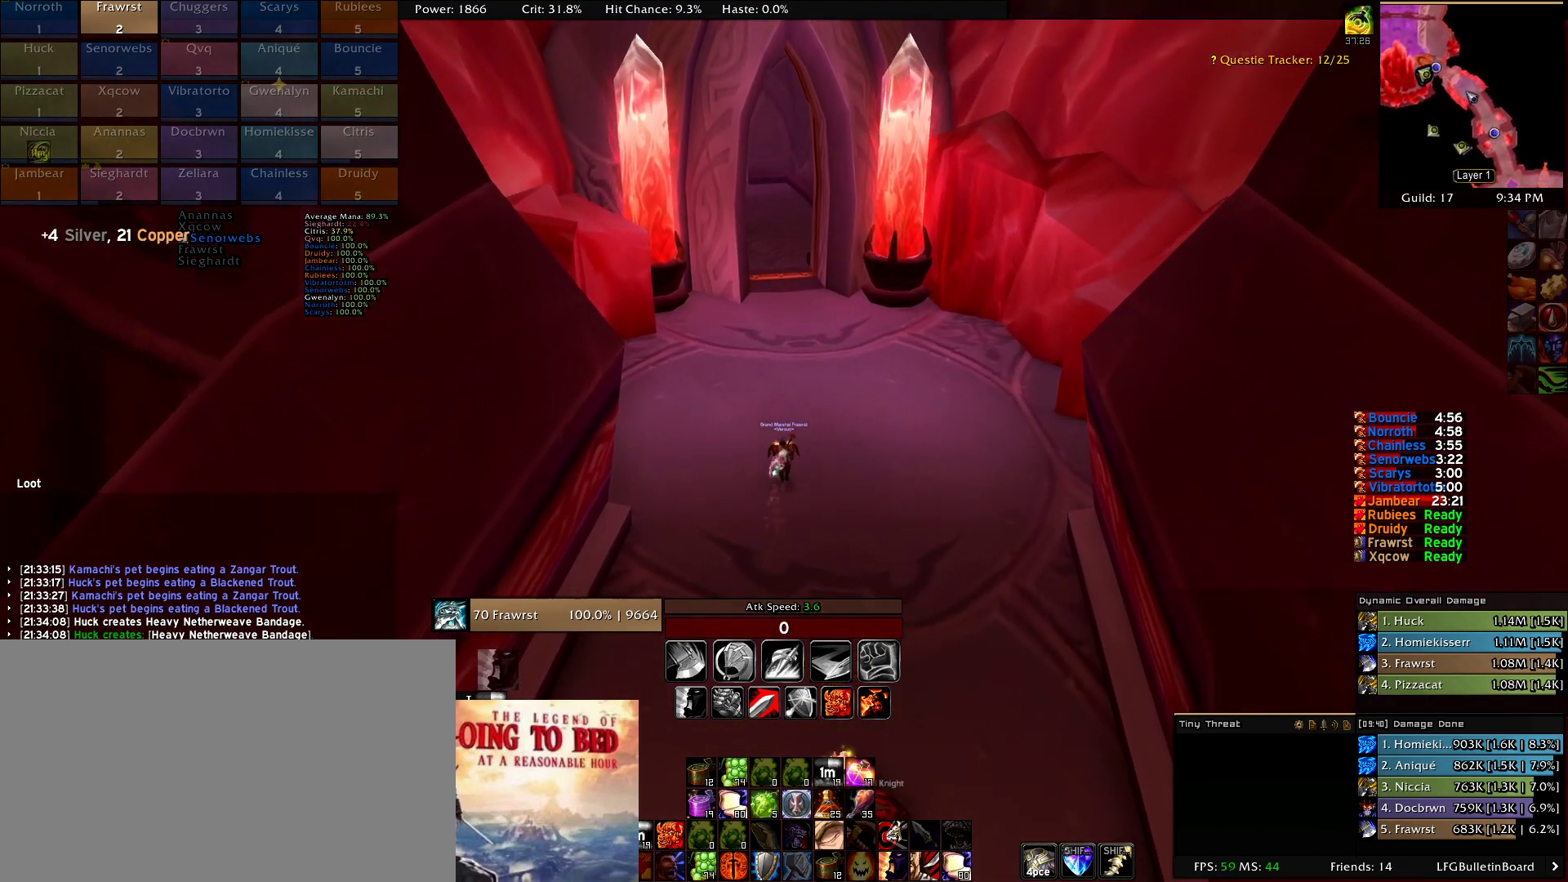
{"keys": [], "mouse": [], "events": []}
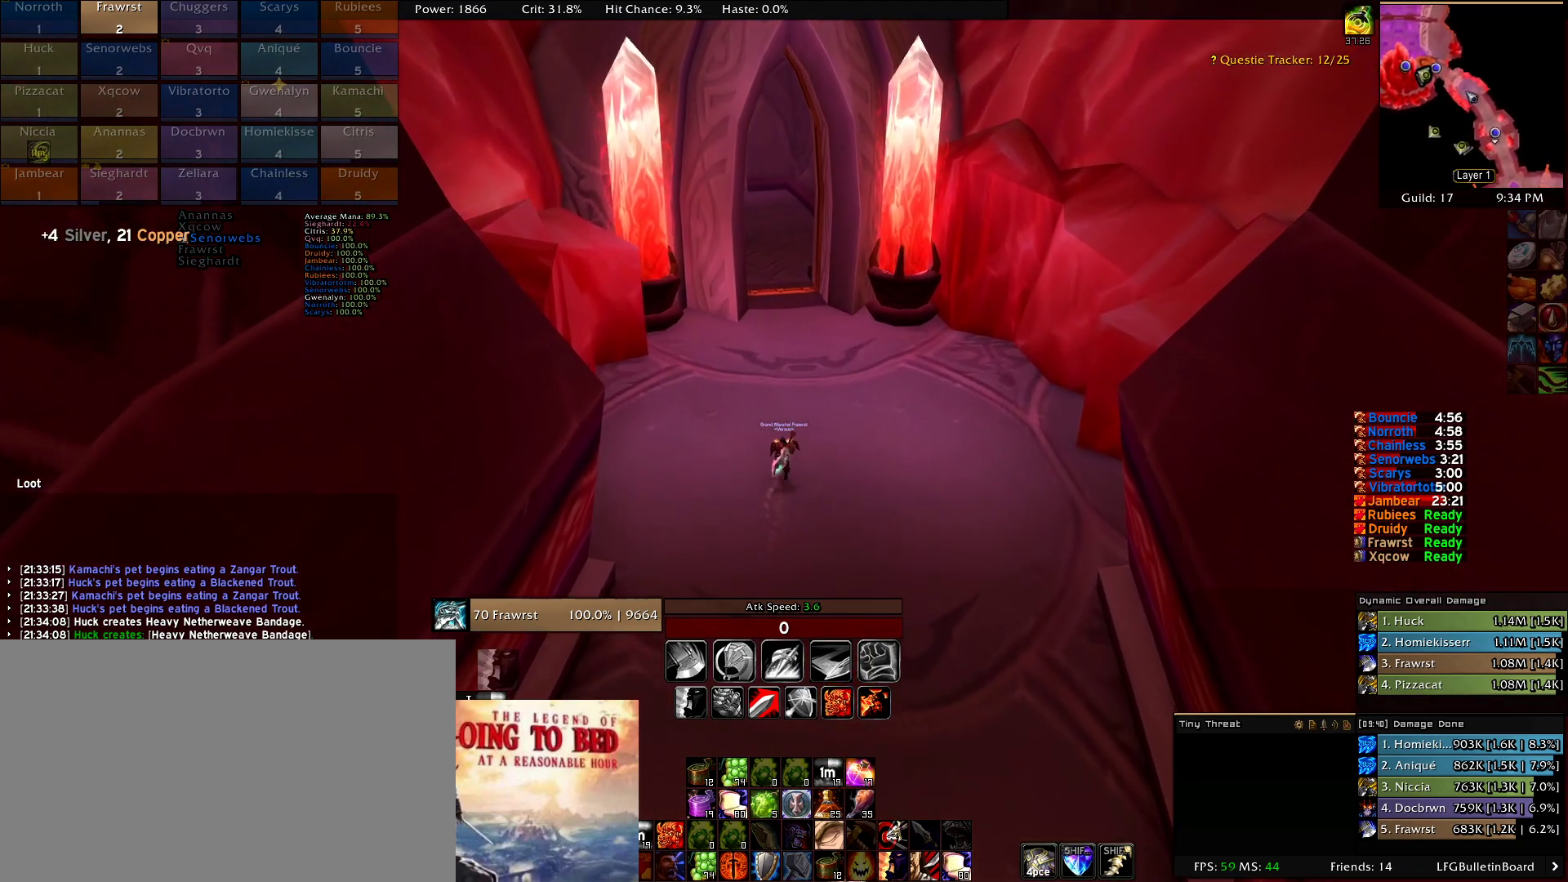
{"keys": [], "mouse": [], "events": []}
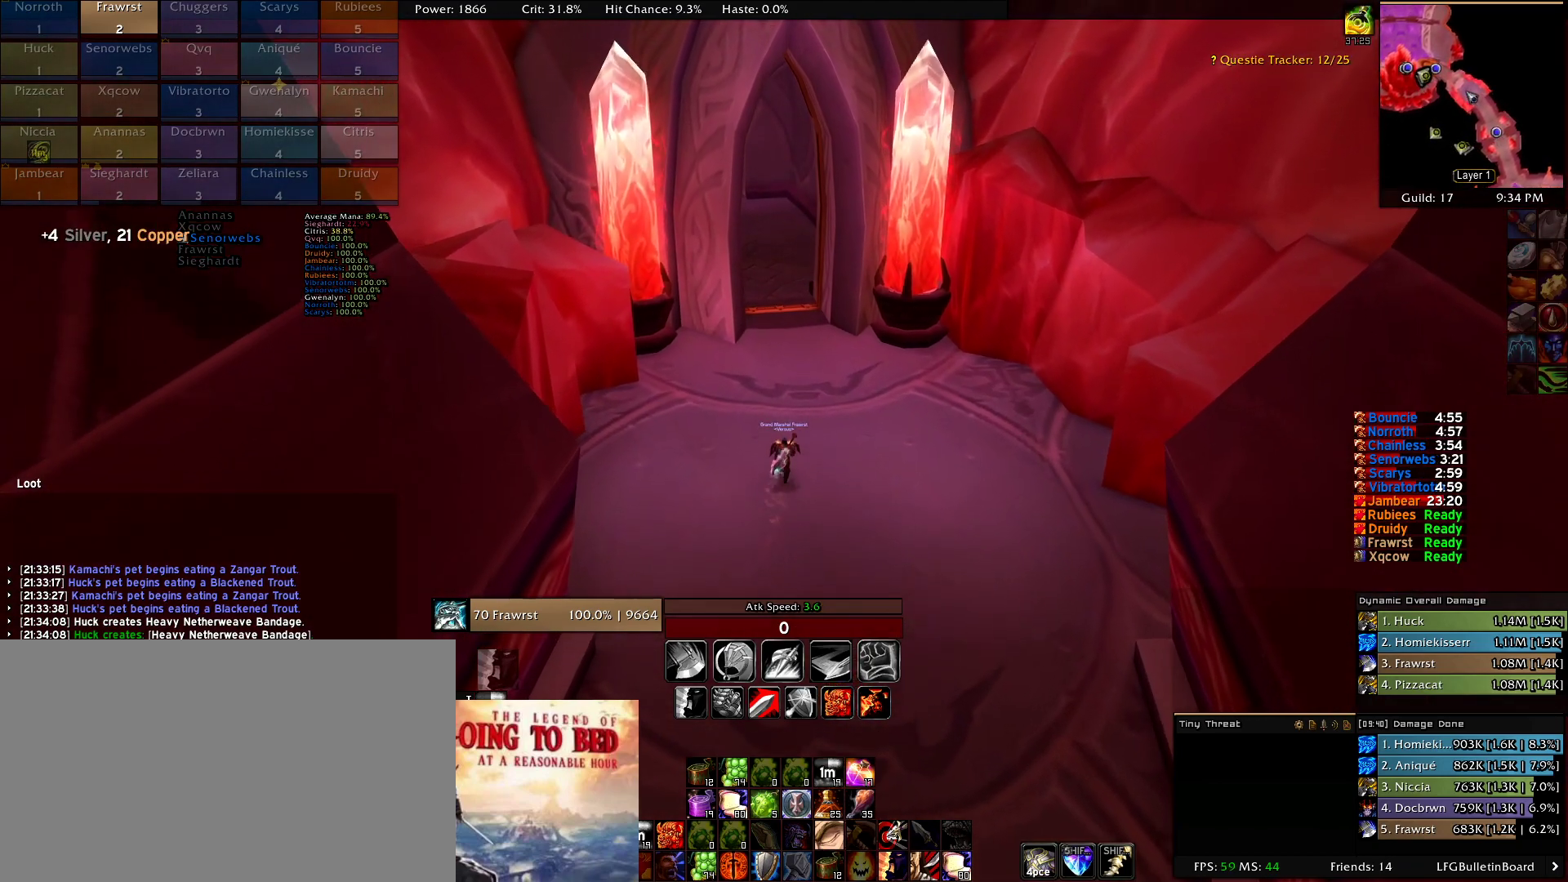
{"keys": [], "mouse": [], "events": []}
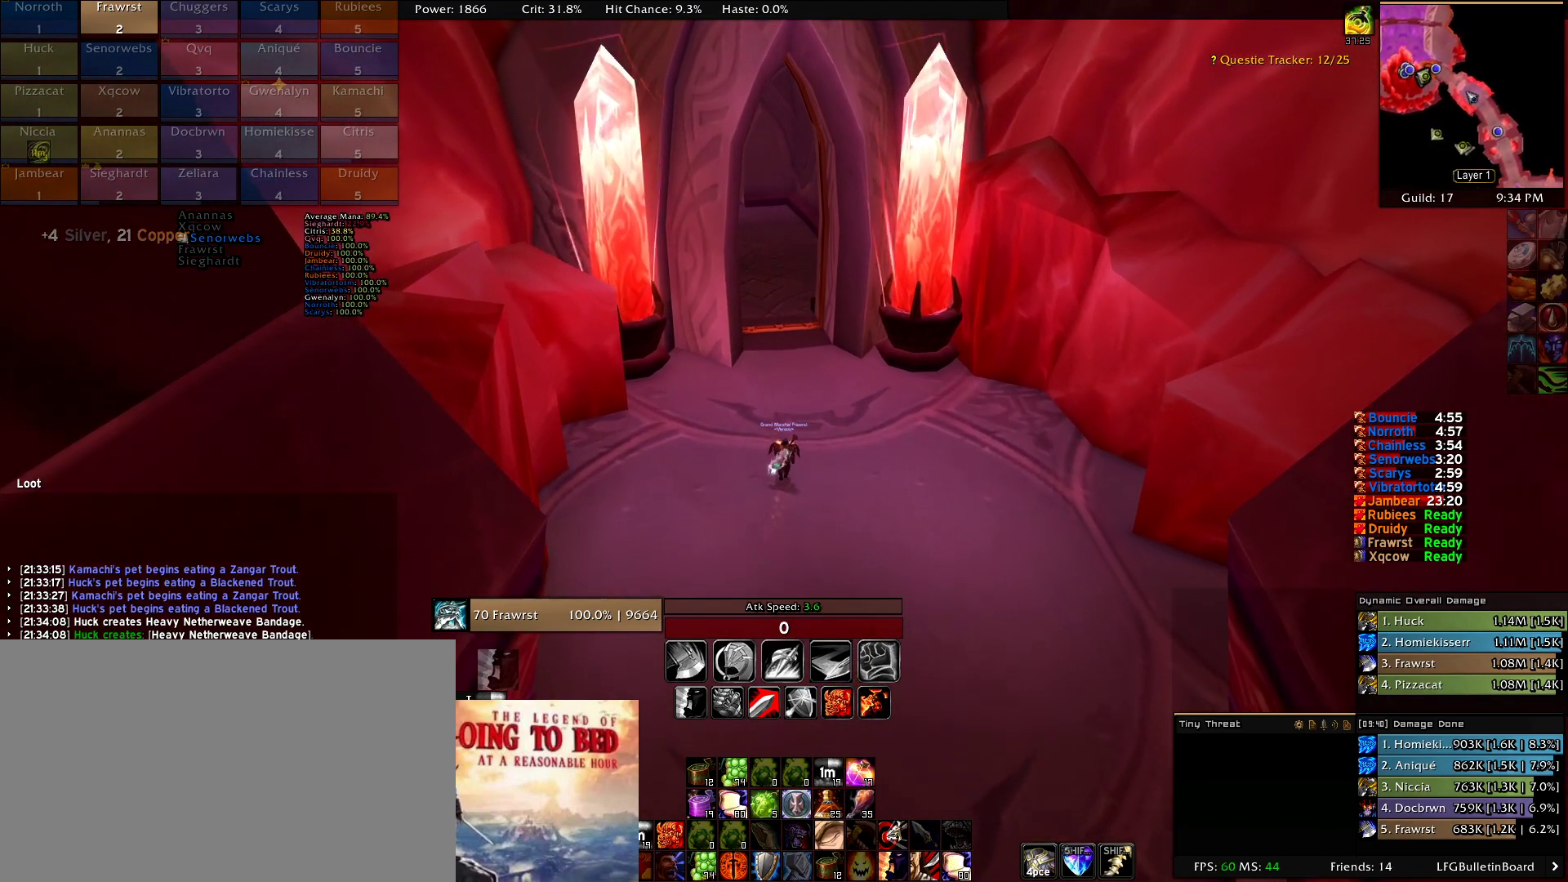
{"keys": [], "mouse": [], "events": []}
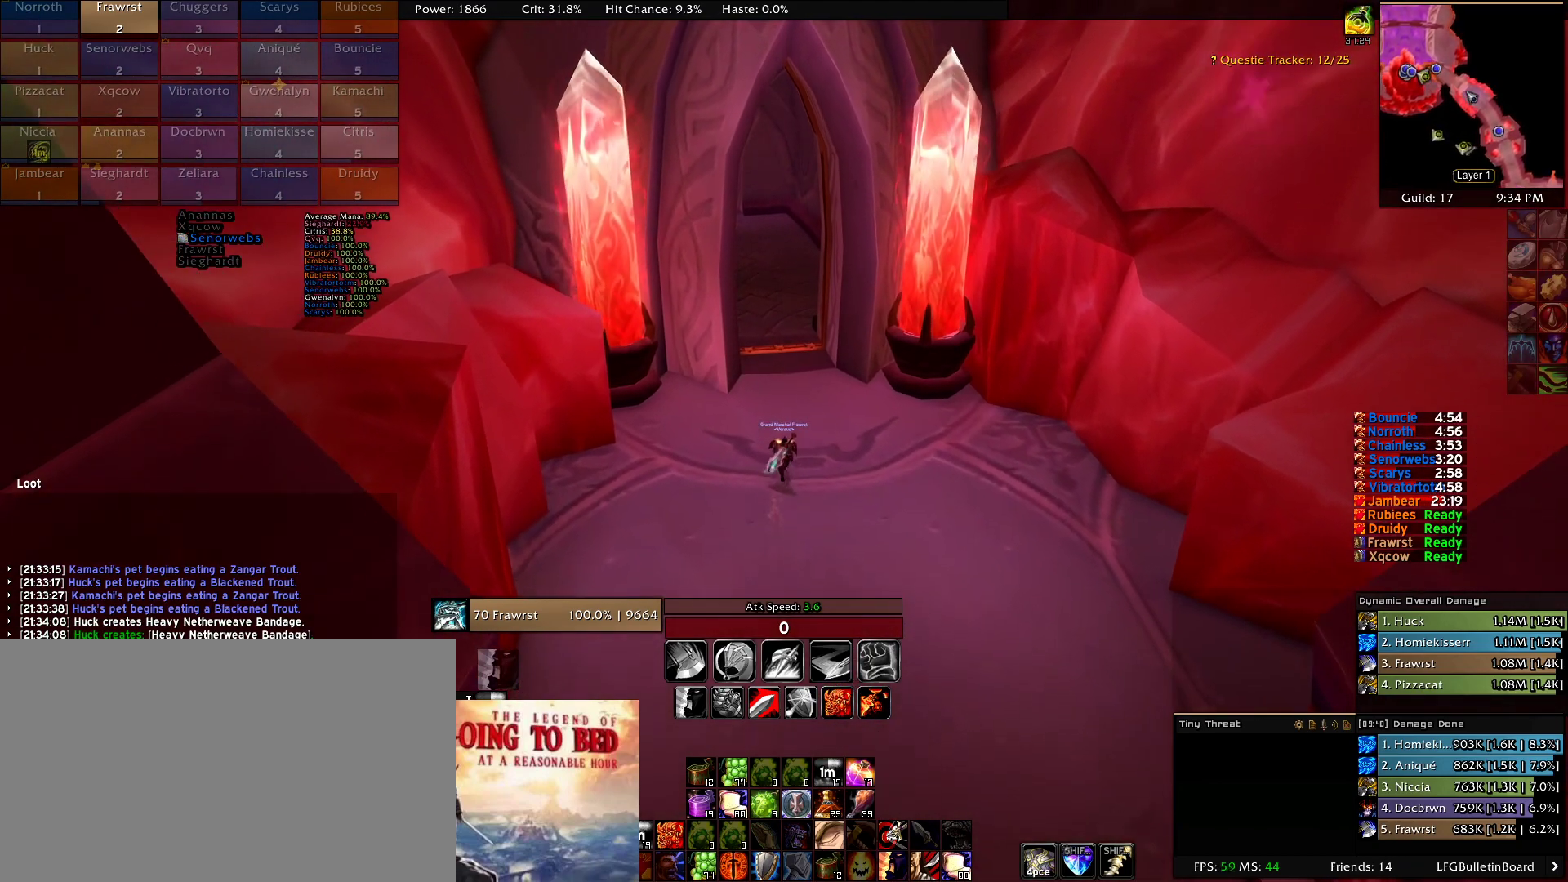
{"keys": [], "mouse": [], "events": []}
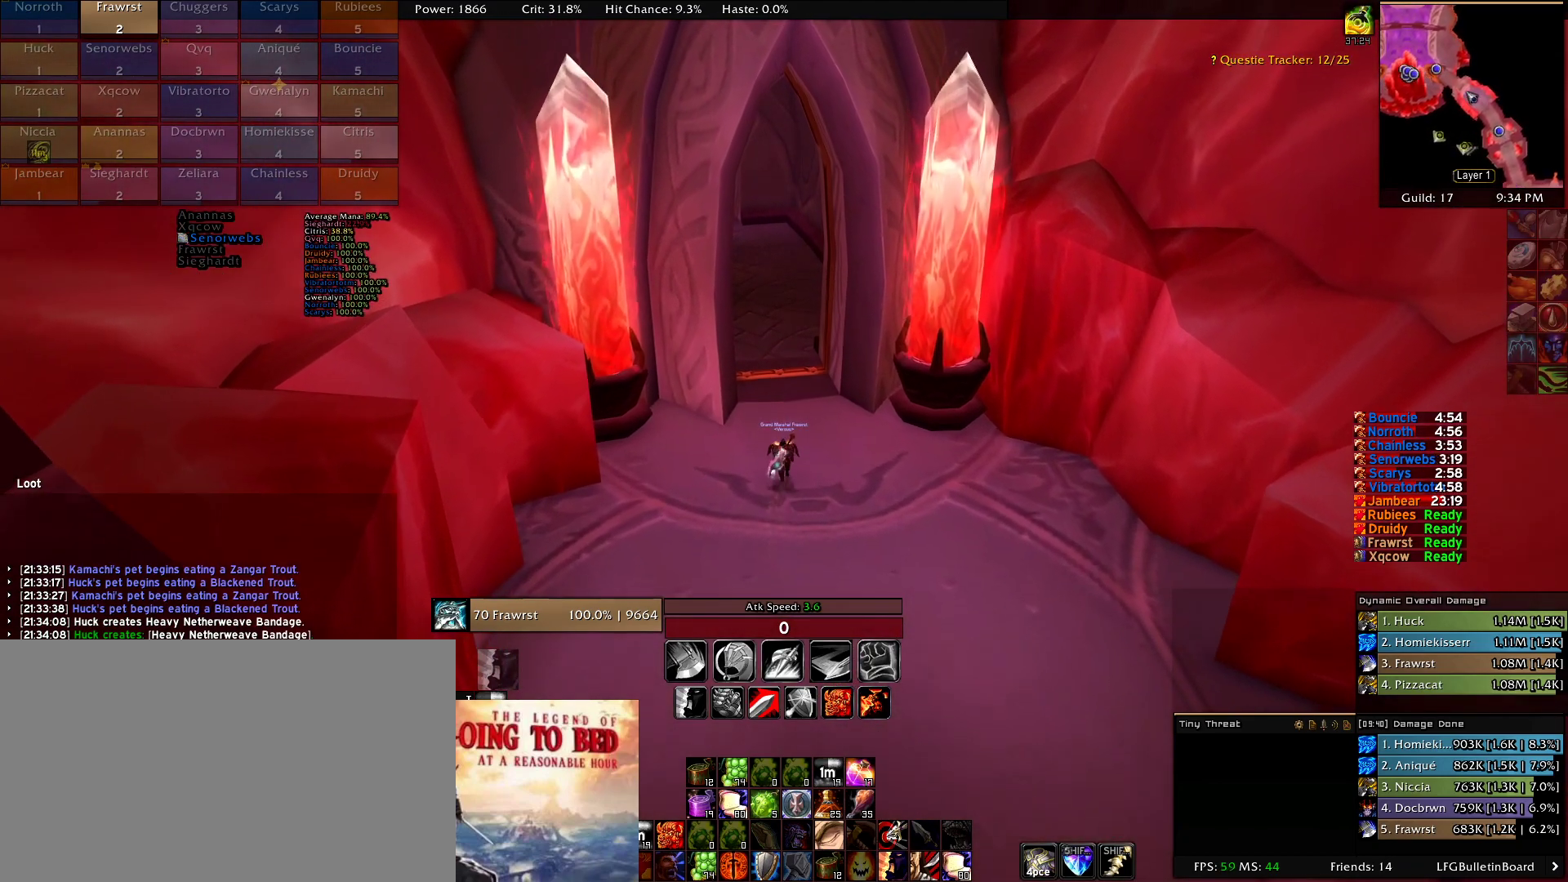
{"keys": [], "mouse": [], "events": []}
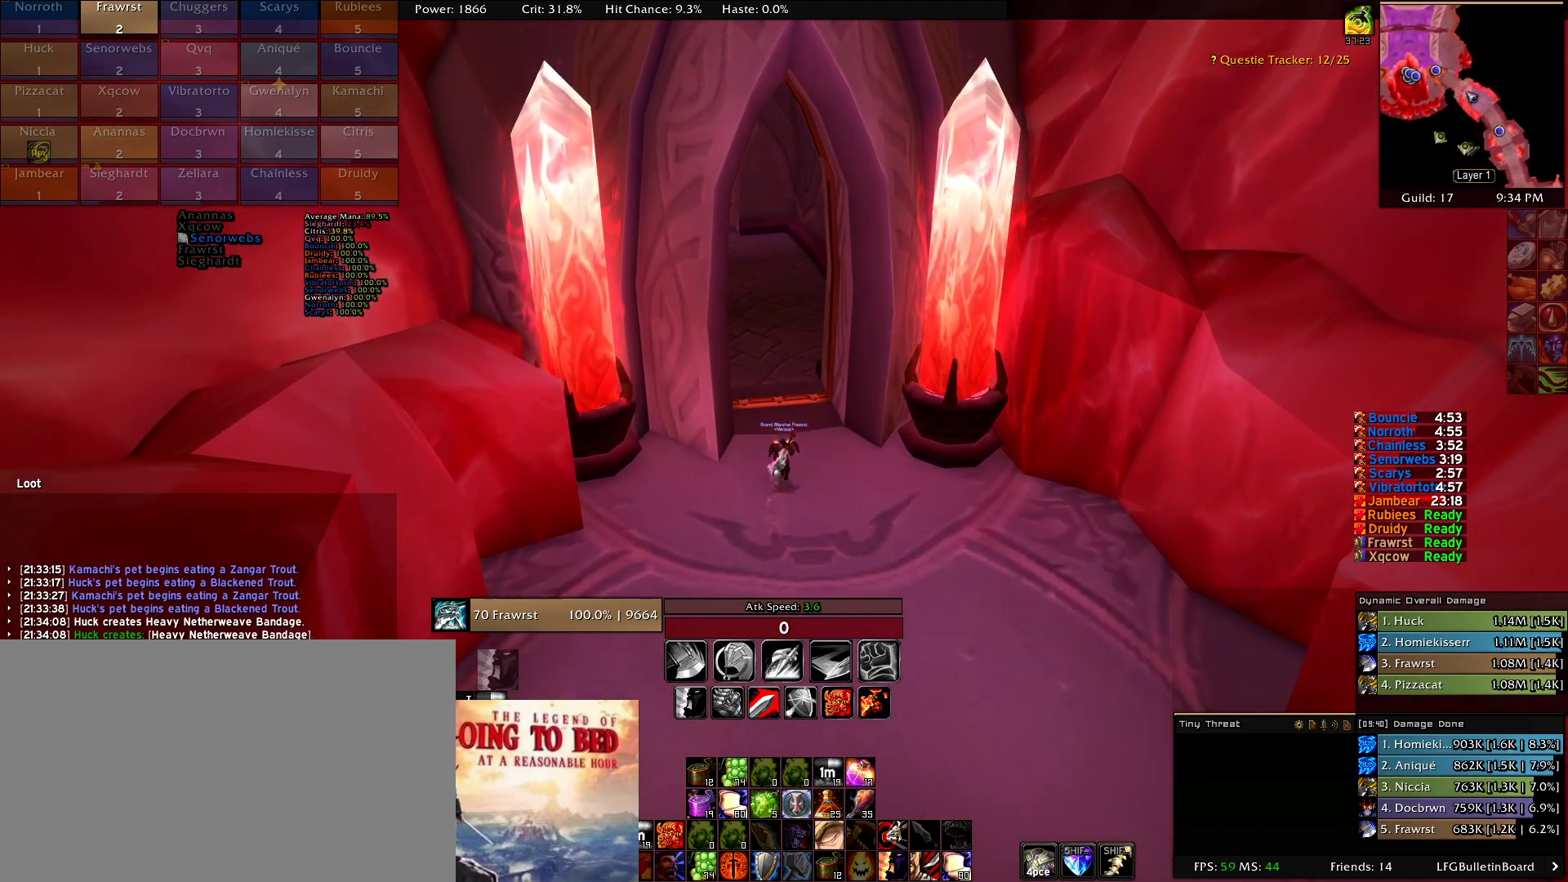
{"keys": [], "mouse": [], "events": []}
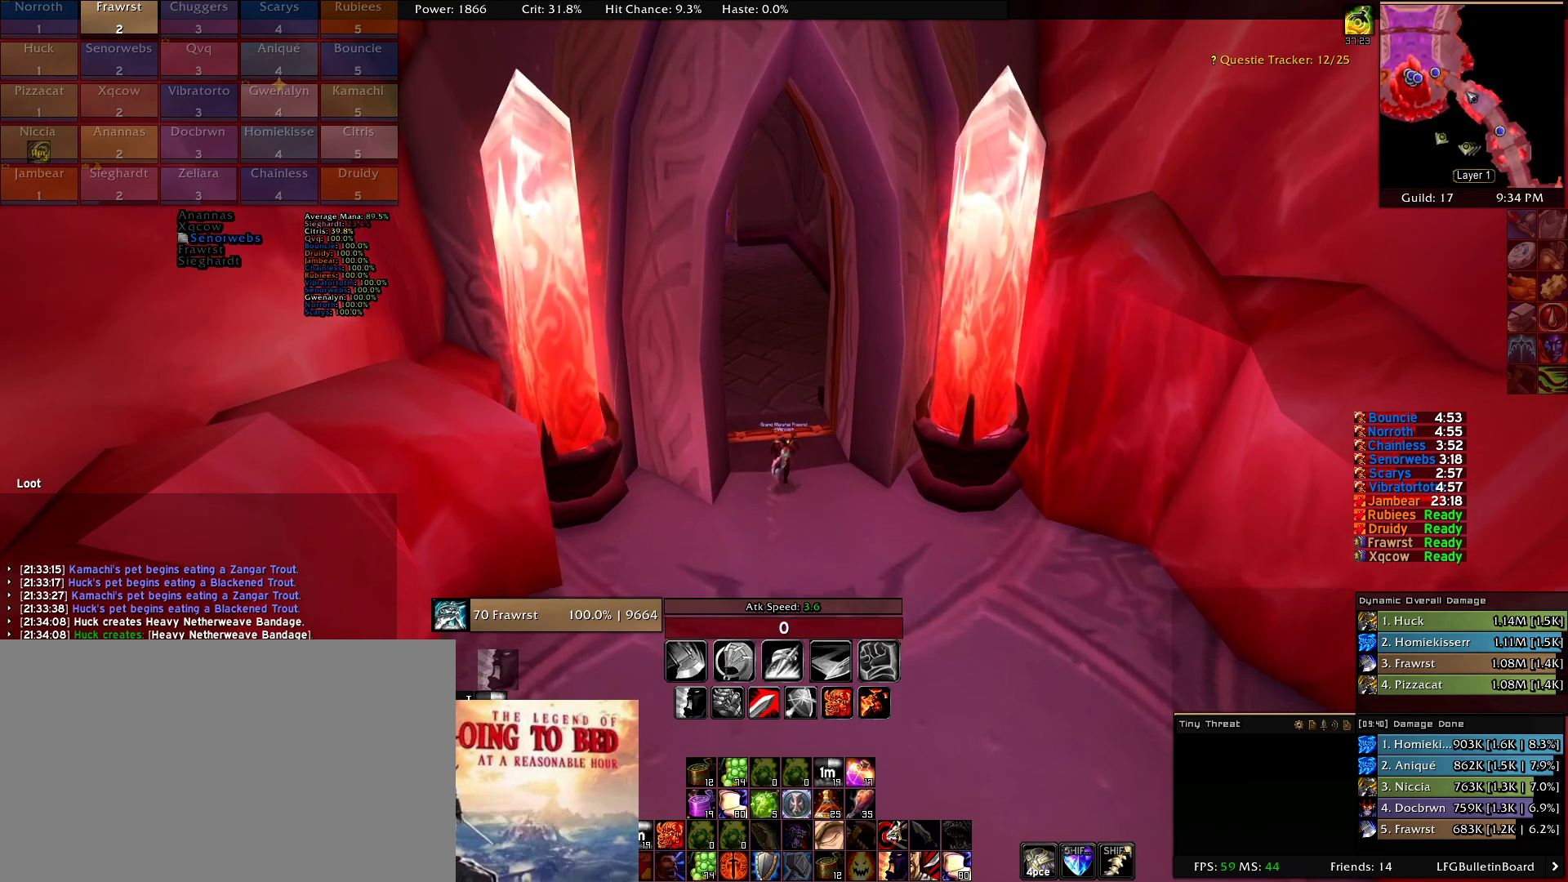
{"keys": [], "mouse": ["right"], "events": [[484, "mouse_right", "down"]]}
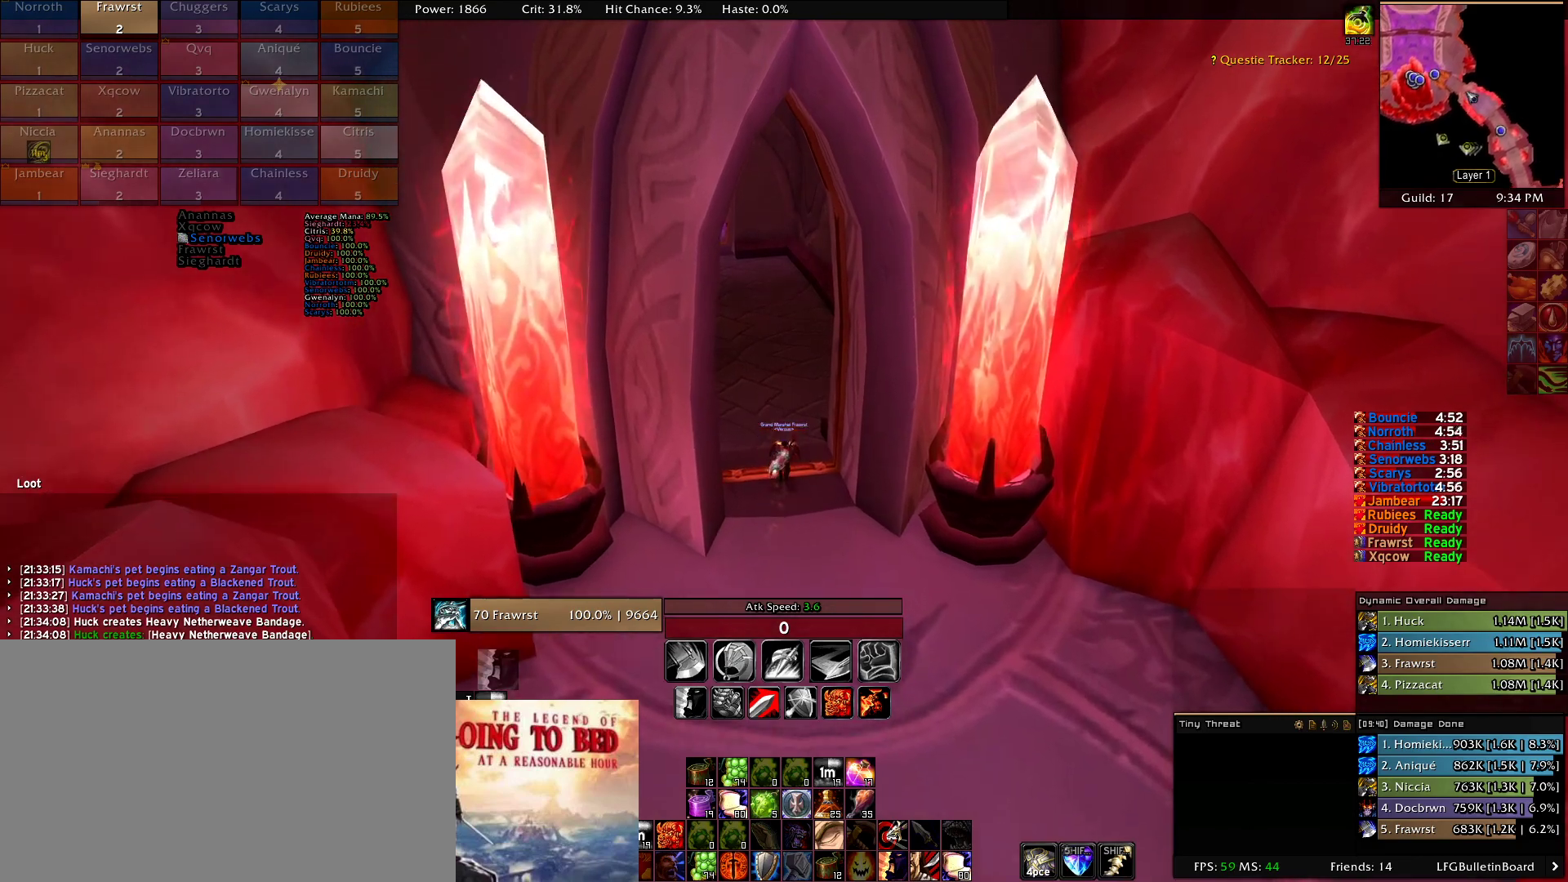
{"keys": [], "mouse": ["right"], "events": [[167, "mouse_right", "up"], [267, "mouse_right", "down"]]}
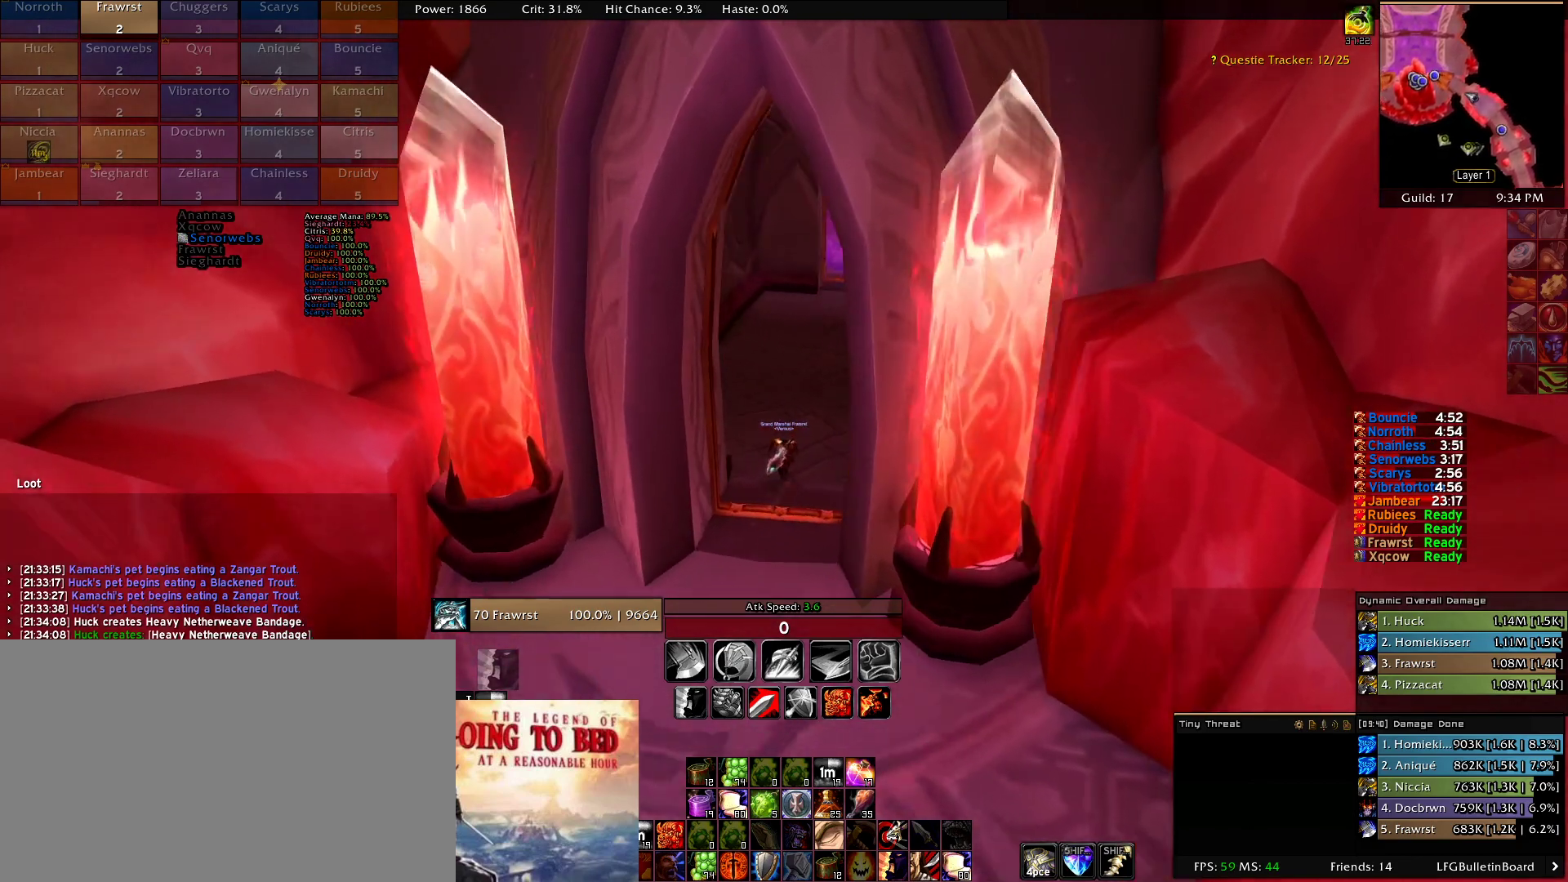
{"keys": [], "mouse": [], "events": [[284, "mouse_right", "up"]]}
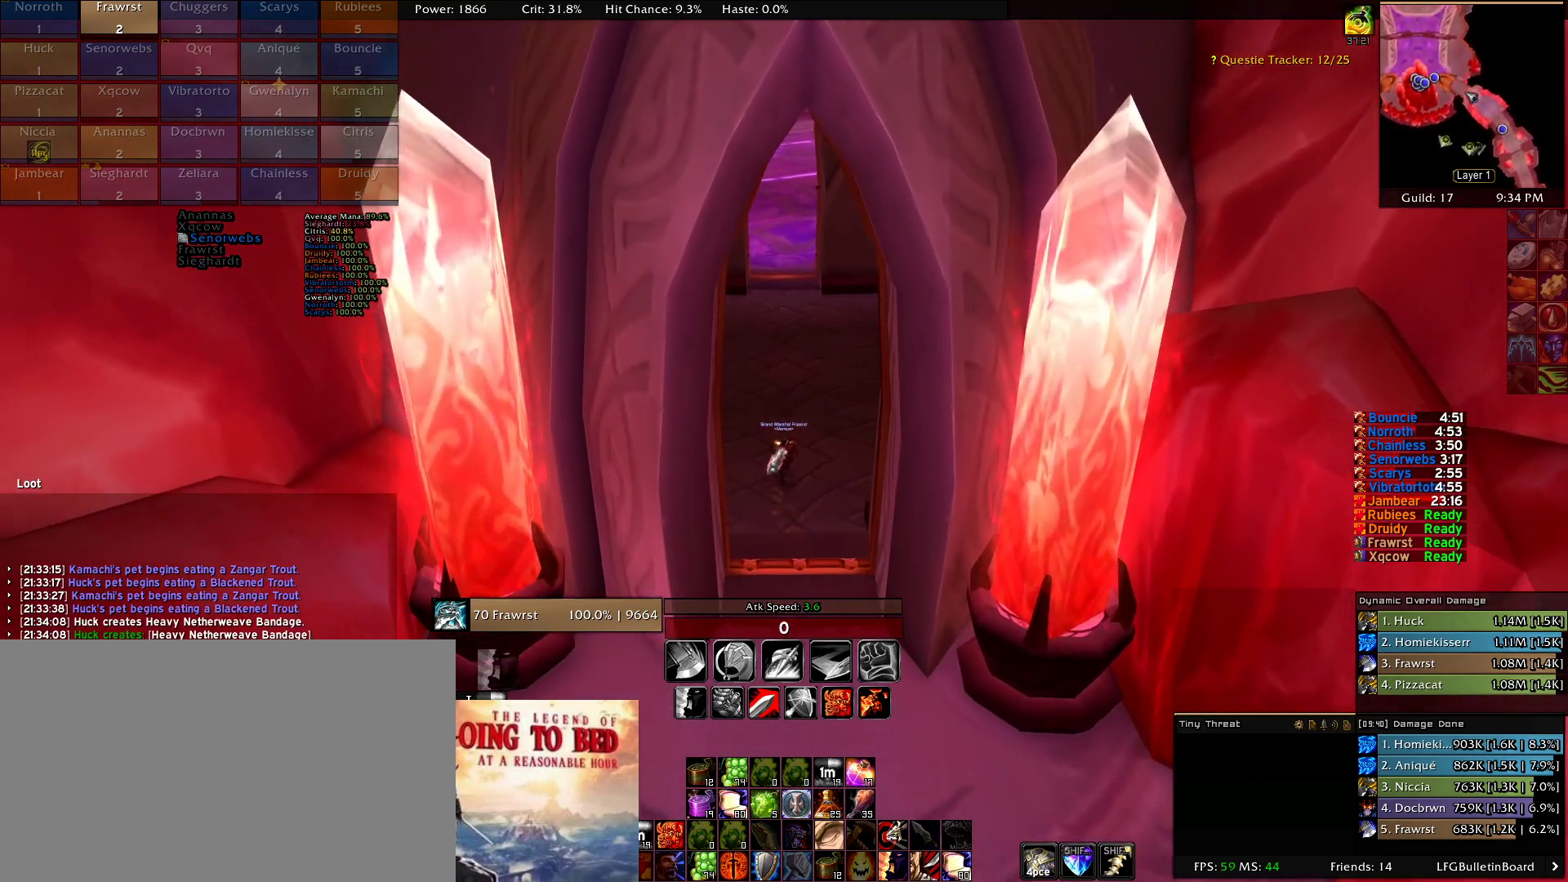
{"keys": [], "mouse": [], "events": []}